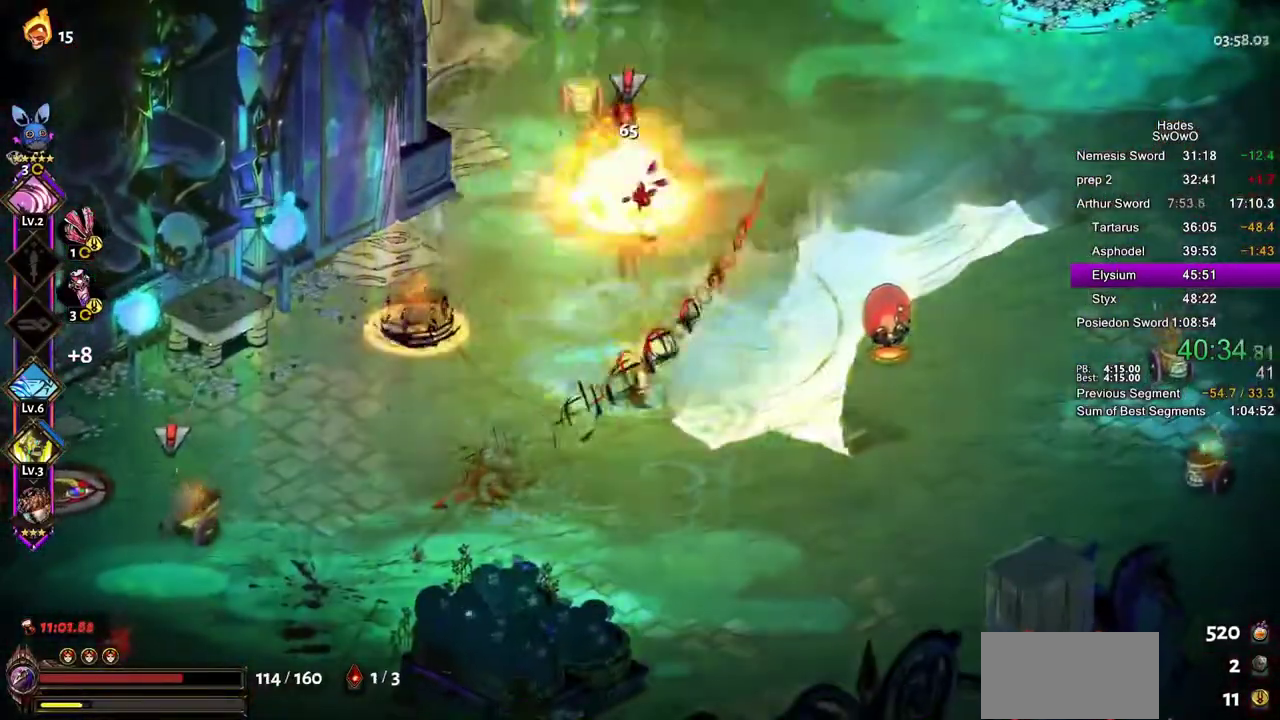
Gameplay with a controller (PlayStation layout); each line is a JSON object with the inputs held at the frame after it. "events" lists button and stick changes between this image and that frame as [ms after this image, input, new state], when the widget could be followed in between. This document gives stick clicks only as held states, not as events. Not read: DPAD_DOWN L2.
{"buttons": ["CROSS"], "left_stick": "right", "right_stick": "center"}
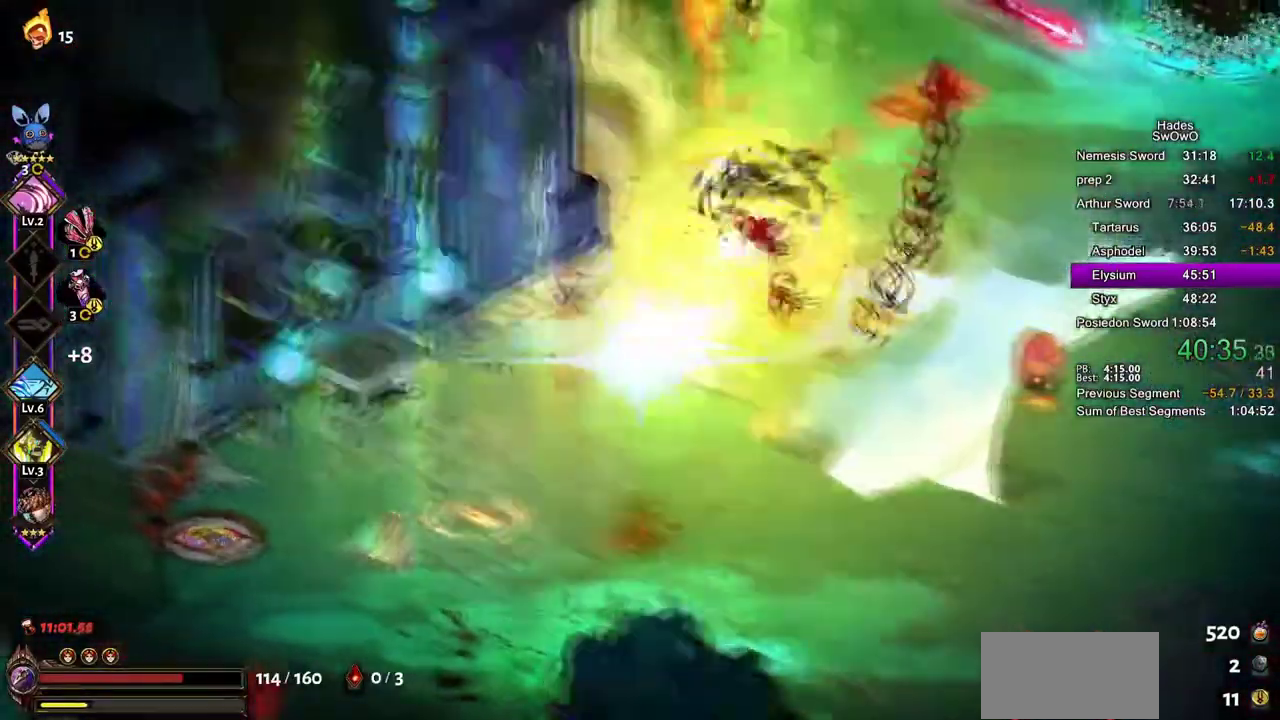
{"buttons": ["TRIANGLE"], "left_stick": "down-left", "right_stick": "center"}
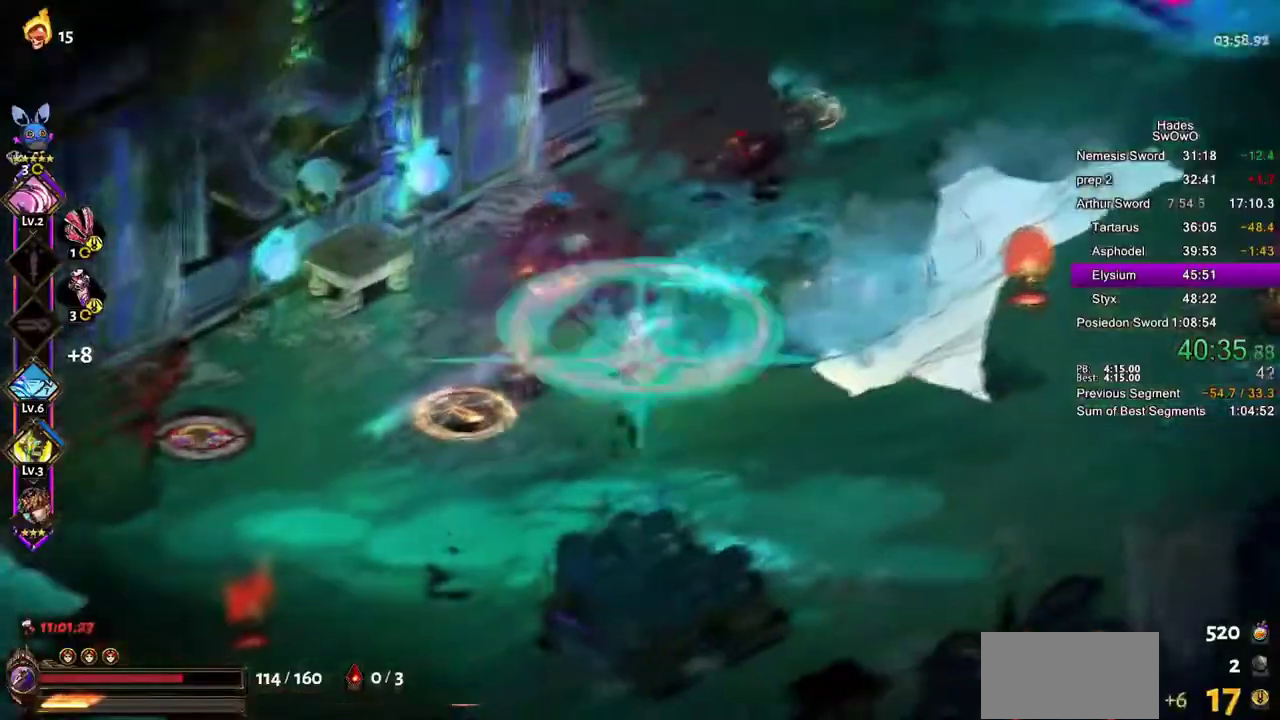
{"buttons": [], "left_stick": "right", "right_stick": "center", "events": [[134, "TRIANGLE", "up"], [351, "left_stick", "center"], [467, "left_stick", "right"]]}
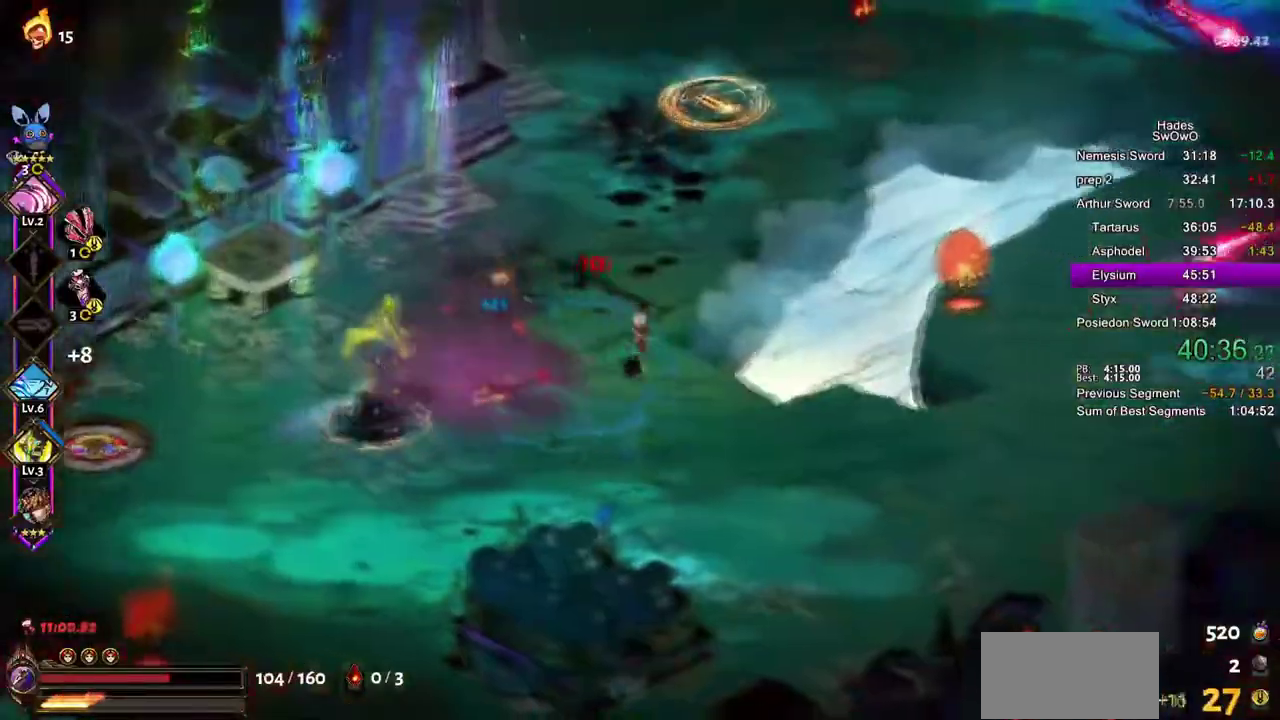
{"buttons": ["CROSS"], "left_stick": "right", "right_stick": "center", "events": [[67, "CROSS", "down"], [183, "CROSS", "up"], [250, "CROSS", "down"]]}
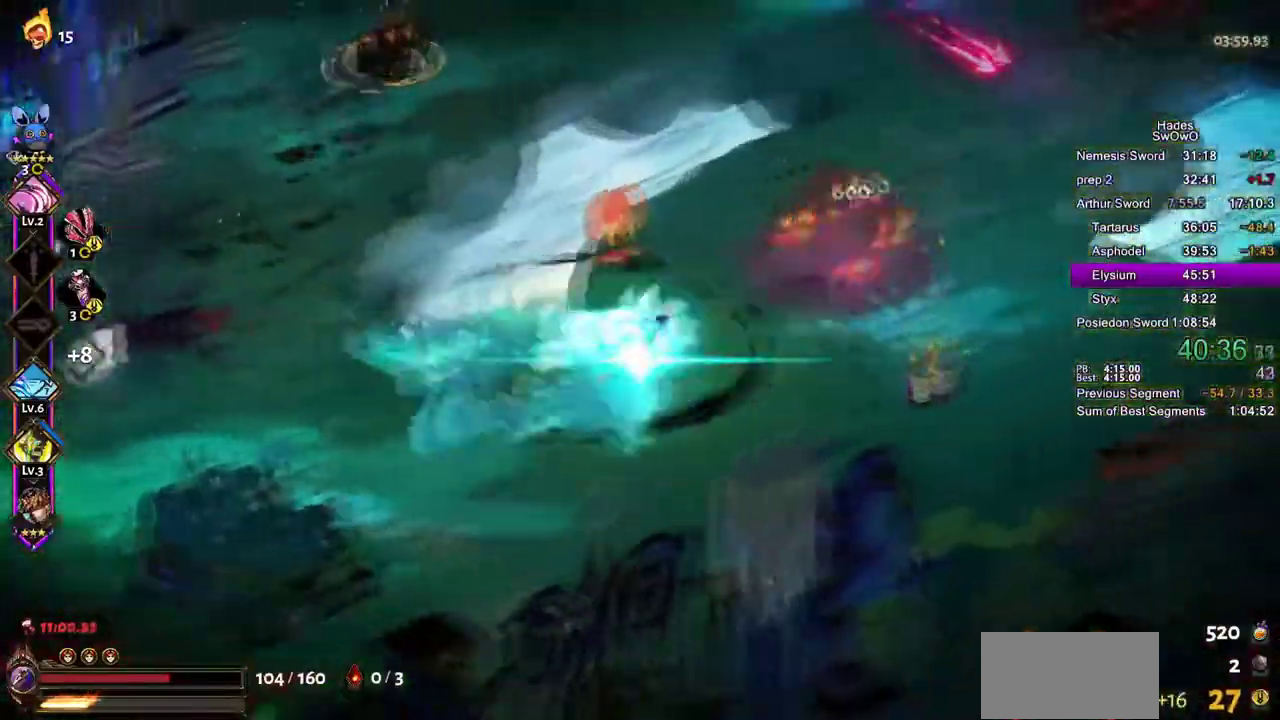
{"buttons": [], "left_stick": "left", "right_stick": "center", "events": [[17, "CROSS", "up"], [67, "CROSS", "down"], [217, "CROSS", "up"], [284, "CROSS", "down"], [367, "CROSS", "up"], [367, "left_stick", "center"], [417, "left_stick", "left"]]}
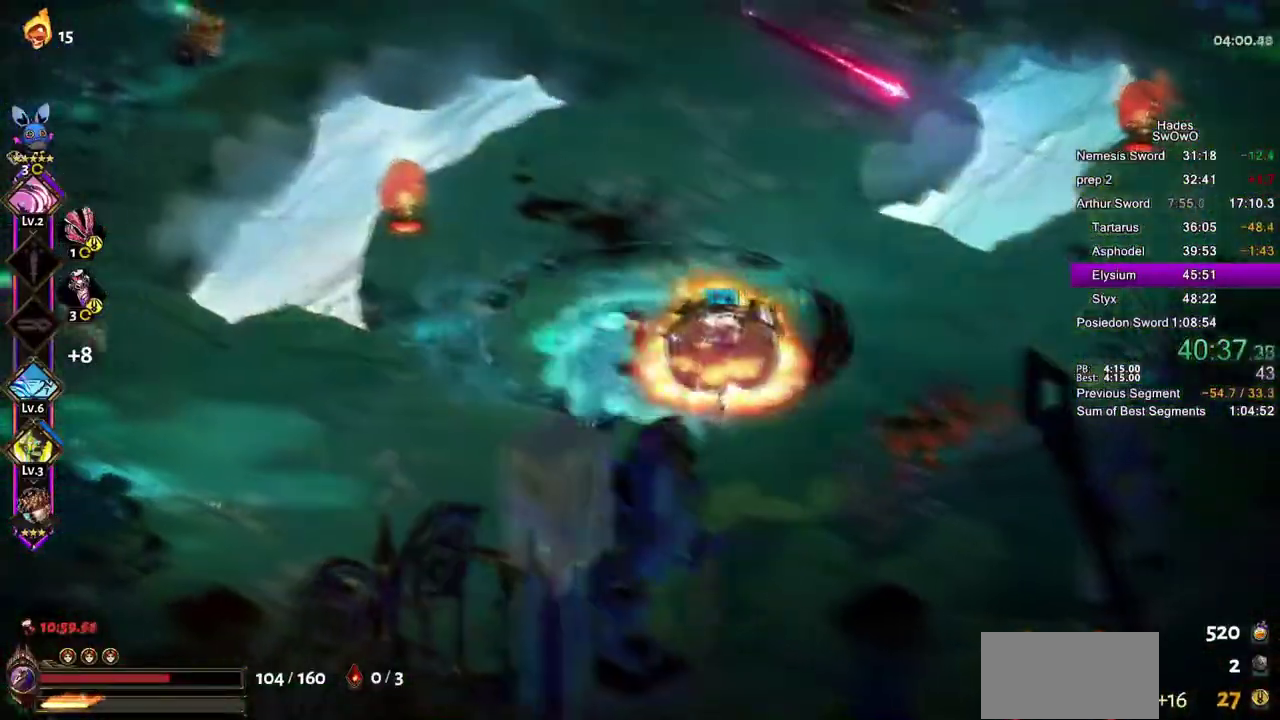
{"buttons": ["CROSS"], "left_stick": "left", "right_stick": "center", "events": [[317, "CROSS", "down"], [417, "CROSS", "up"], [484, "CROSS", "down"]]}
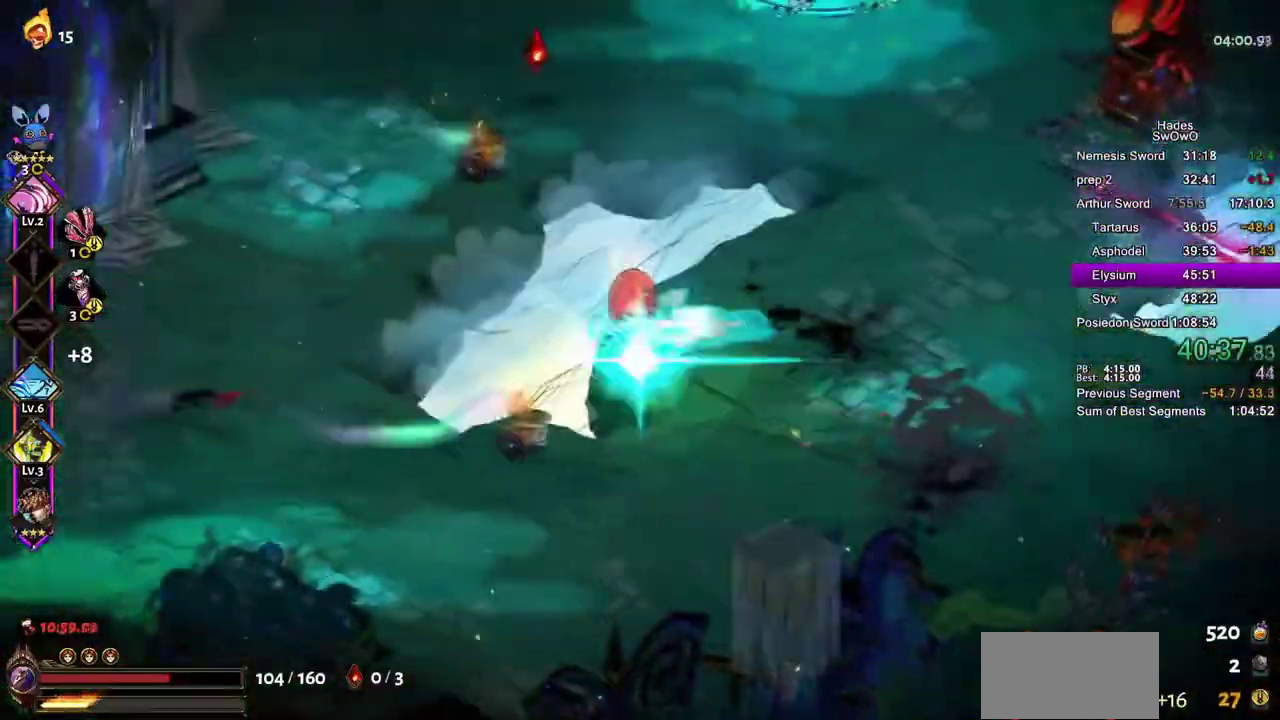
{"buttons": ["R2"], "left_stick": "up-left", "right_stick": "center"}
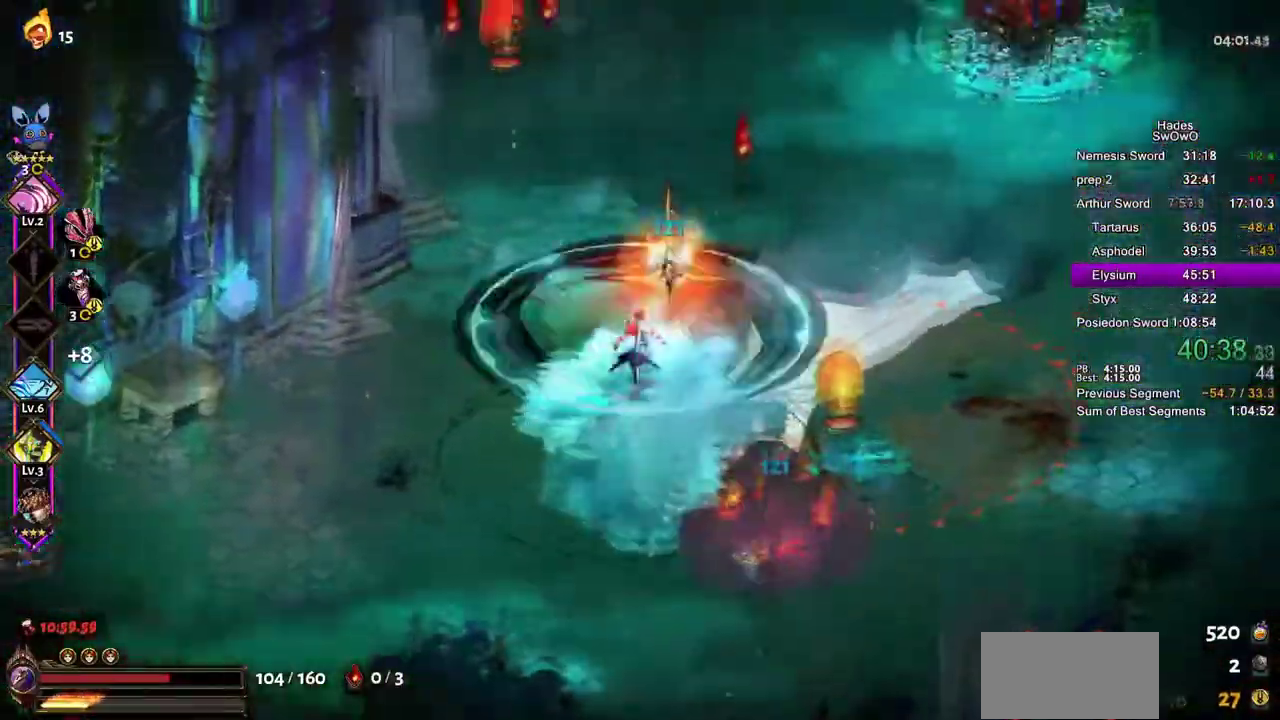
{"buttons": [], "left_stick": "up-right", "right_stick": "center"}
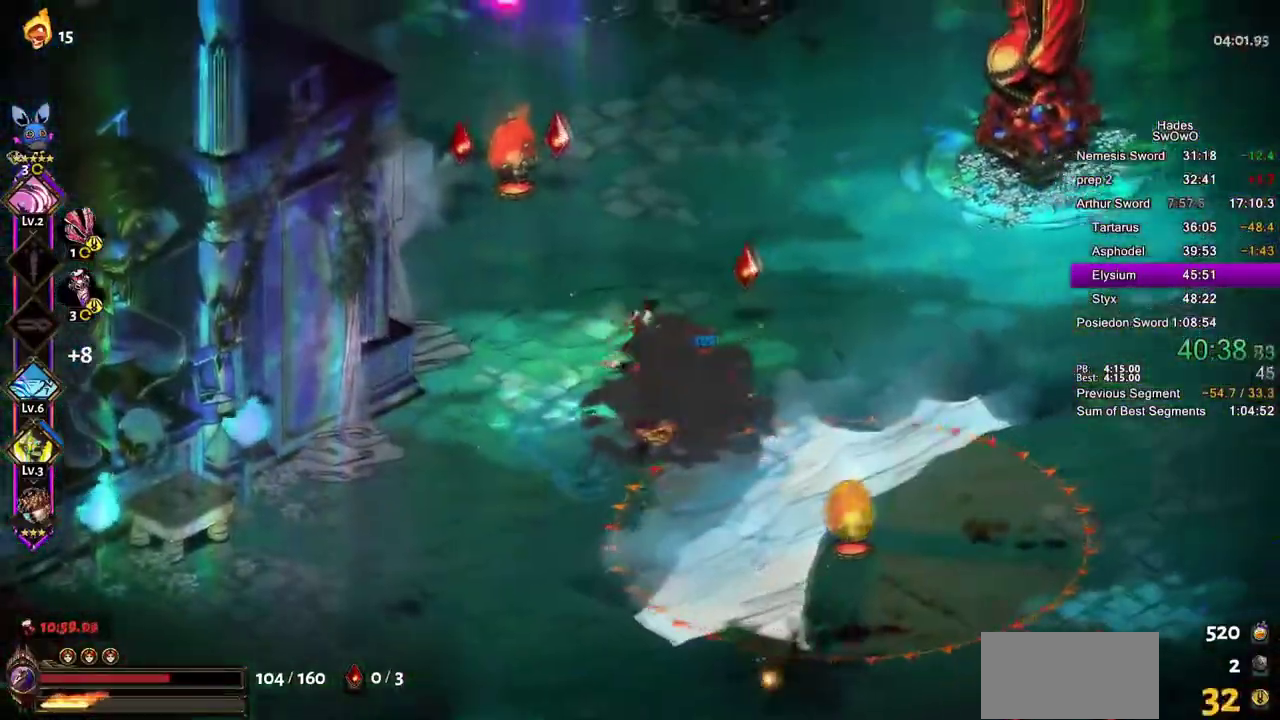
{"buttons": [], "left_stick": "up-left", "right_stick": "center", "events": [[33, "CROSS", "down"], [133, "left_stick", "up-left"], [317, "CROSS", "up"], [383, "CROSS", "down"], [500, "CROSS", "up"]]}
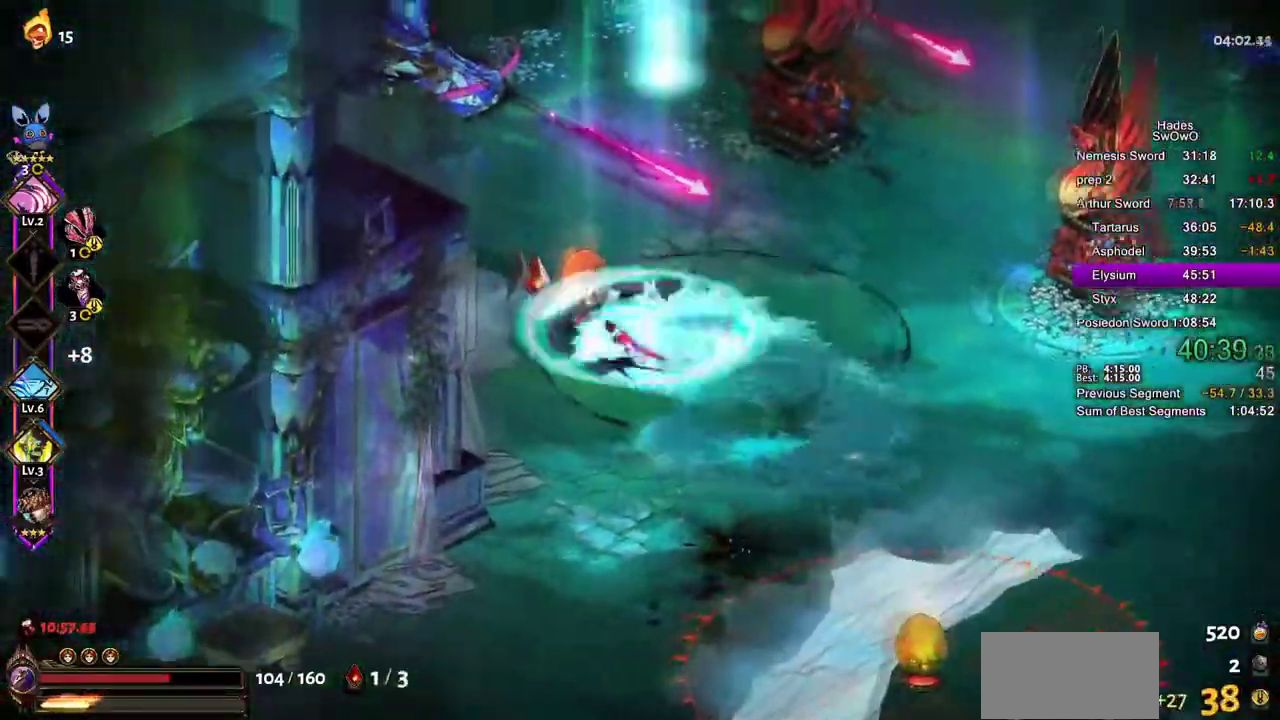
{"buttons": [], "left_stick": "down", "right_stick": "center", "events": [[84, "left_stick", "down-left"], [217, "left_stick", "down"]]}
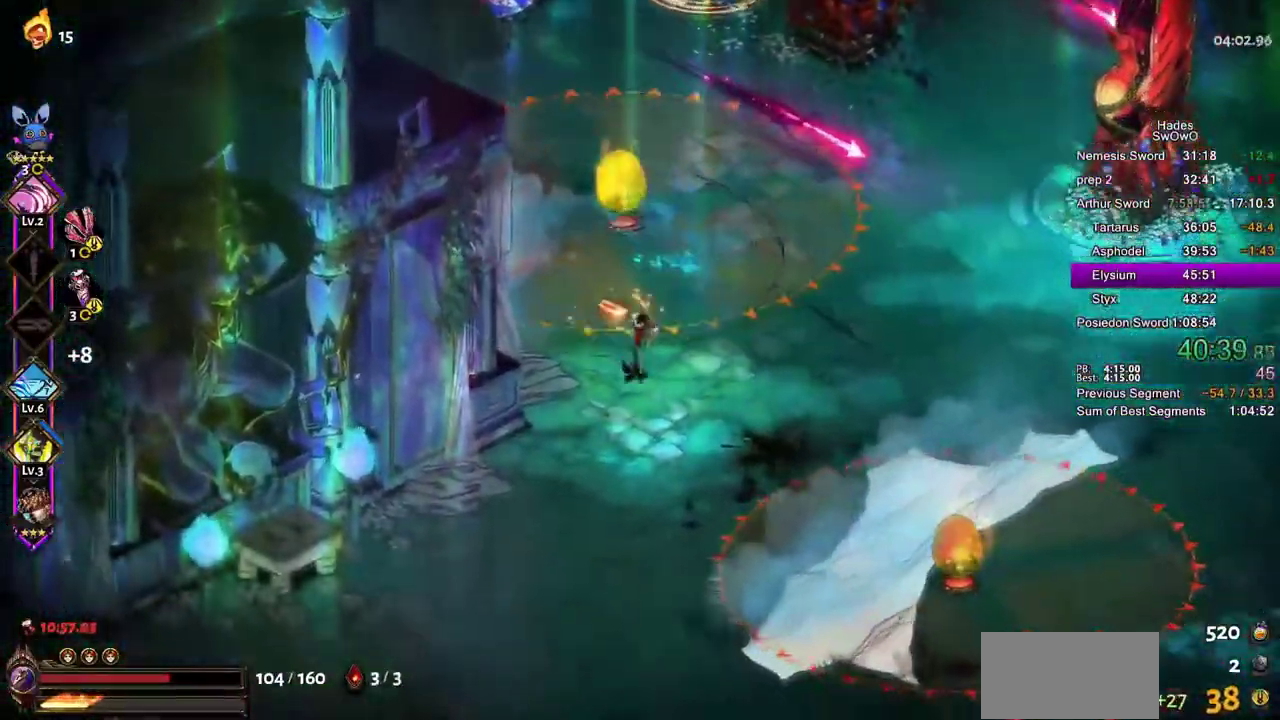
{"buttons": ["R2"], "left_stick": "up", "right_stick": "center"}
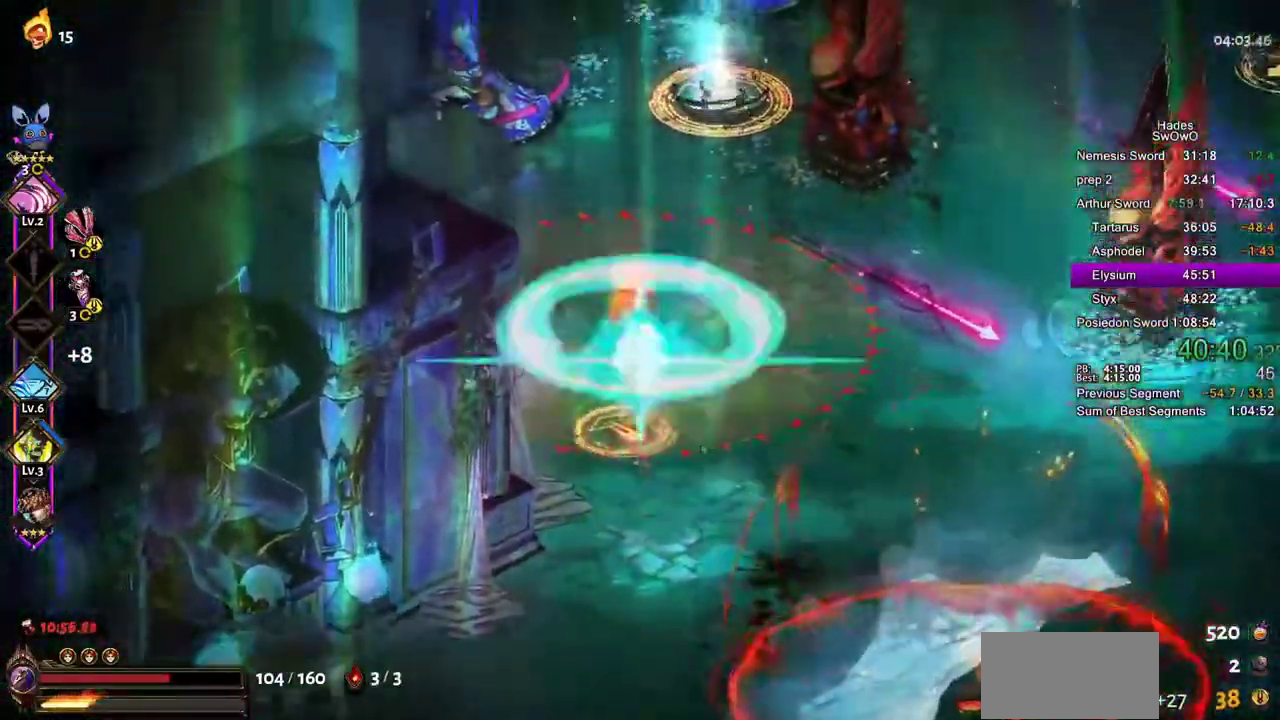
{"buttons": [], "left_stick": "up-right", "right_stick": "center"}